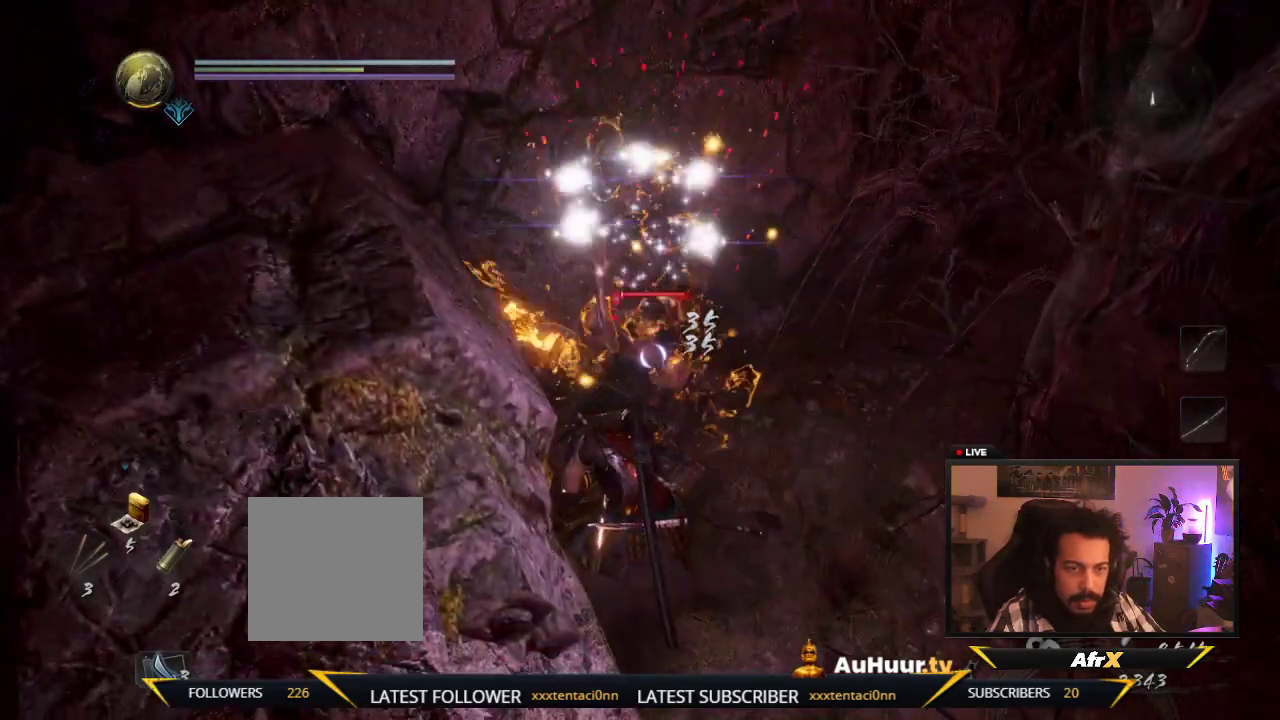
Gameplay with a controller (Xbox layout); each line is a JSON object with the inputs held at the frame after it (dt_ms = milliseconds from this image to that frame). "events" lists button and stick changes between this image and that frame as [ms after this image, input, new state], when the widget could be followed in between. This overlay highlights the sticks when they move; stick clicks (L3 R3) are not distinguishable. Not read: L3 R3.
{"dt_ms": 300, "buttons": [], "left_stick": "center", "right_stick": "center", "events": [[183, "Y", "up"]]}
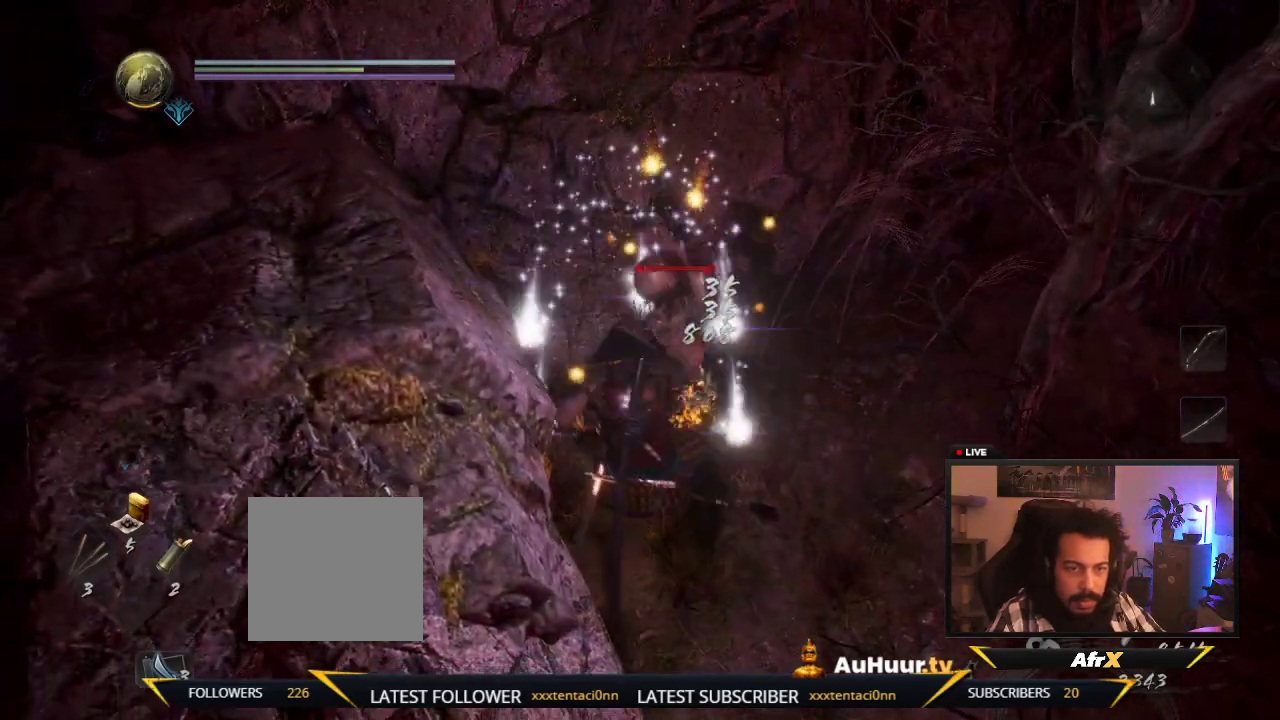
{"dt_ms": 300, "buttons": [], "left_stick": "center", "right_stick": "center", "events": []}
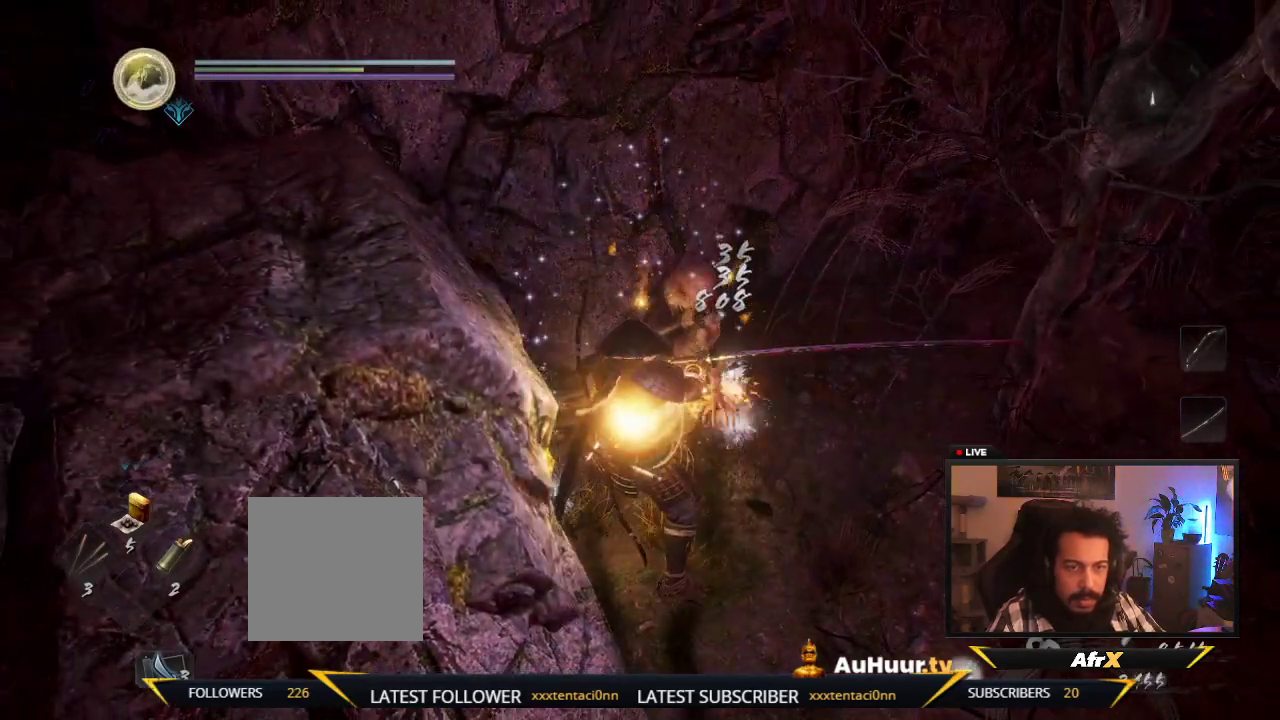
{"dt_ms": 700, "buttons": ["B"], "left_stick": "center", "right_stick": "center", "events": [[533, "B", "down"]]}
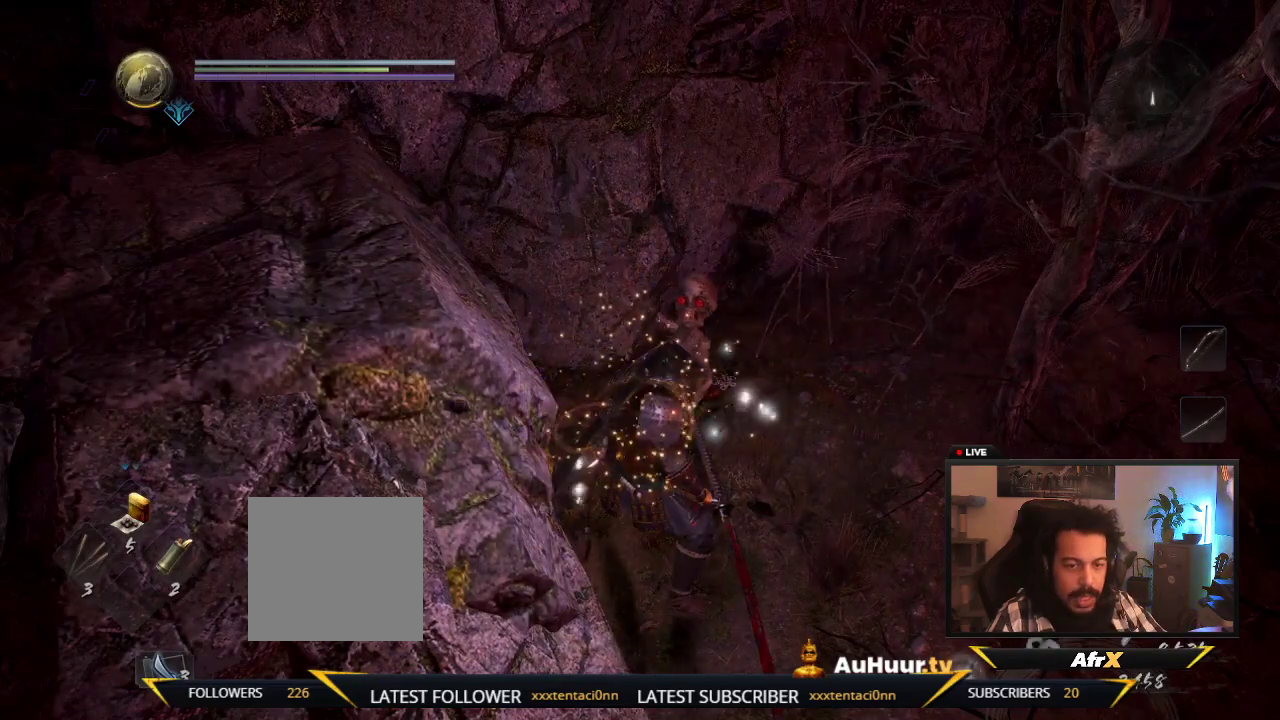
{"dt_ms": 500, "buttons": ["B"], "left_stick": "center", "right_stick": "center", "events": [[33, "B", "up"], [400, "B", "down"]]}
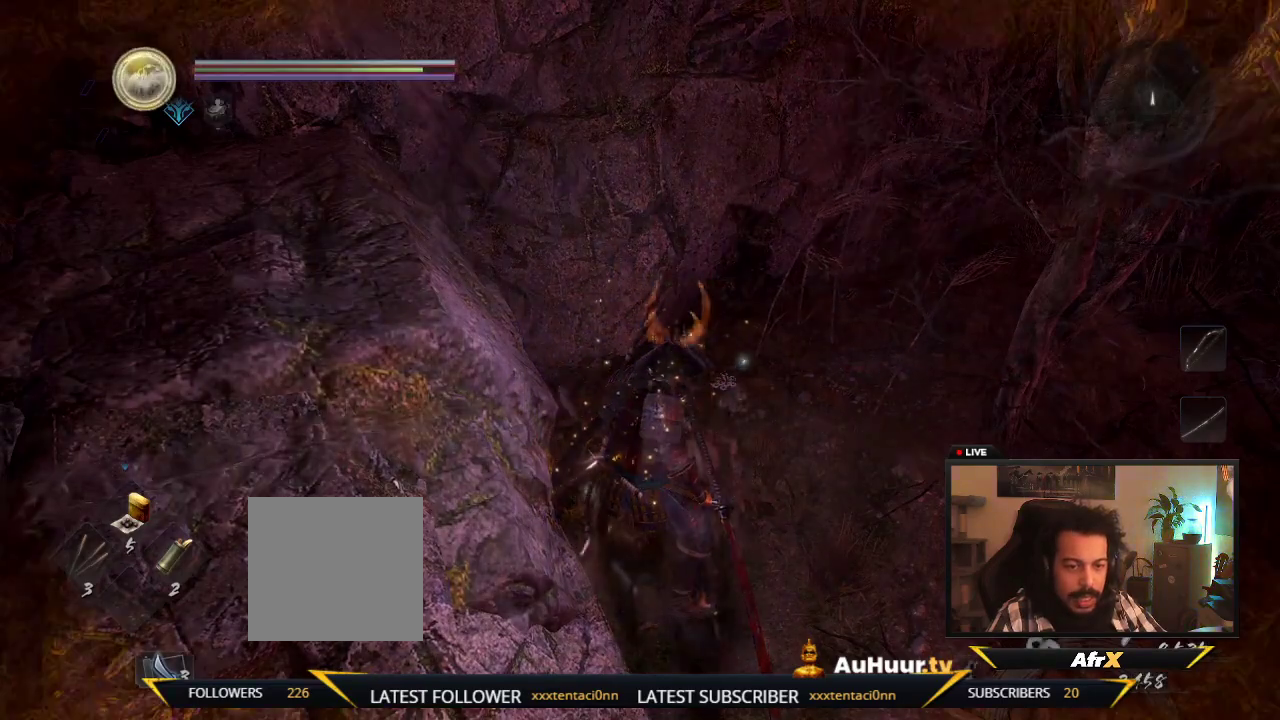
{"dt_ms": 500, "buttons": [], "left_stick": "right", "right_stick": "center", "events": [[83, "B", "up"], [317, "left_stick", "right"]]}
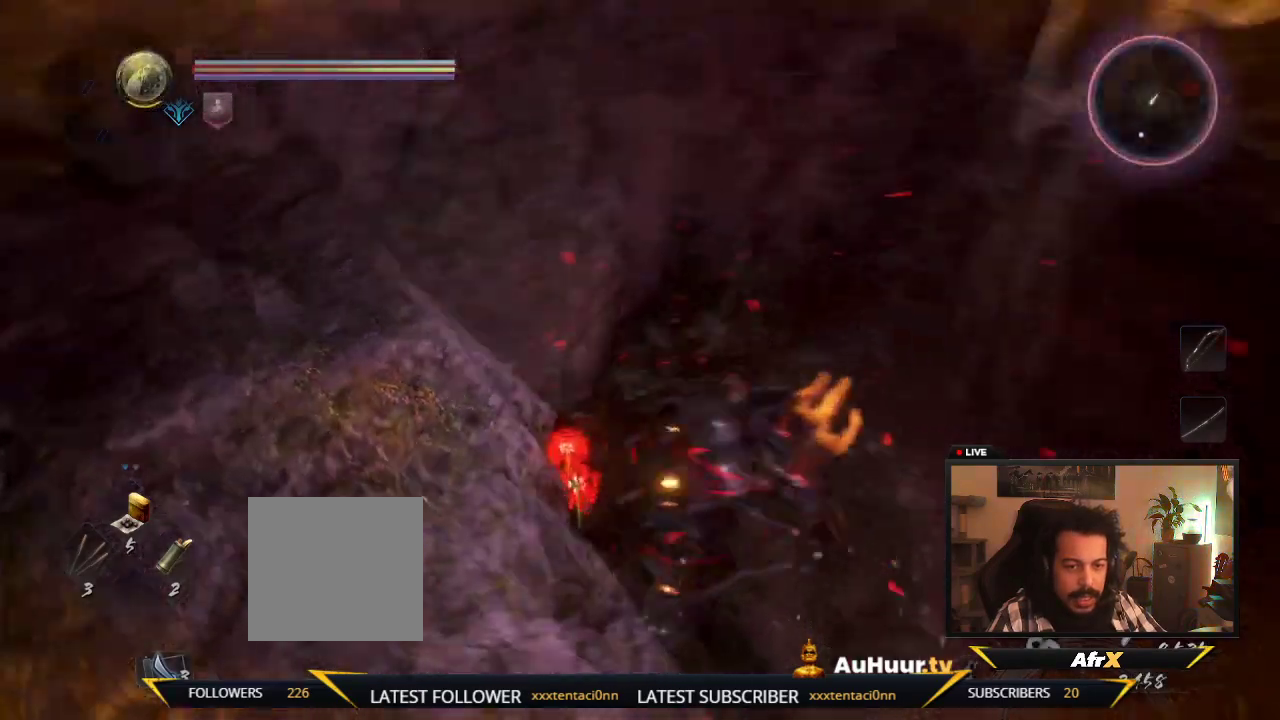
{"dt_ms": 600, "buttons": [], "left_stick": "center", "right_stick": "up", "events": [[83, "right_stick", "right"], [167, "left_stick", "down-right"], [217, "right_stick", "up"], [500, "left_stick", "right"], [550, "left_stick", "center"]]}
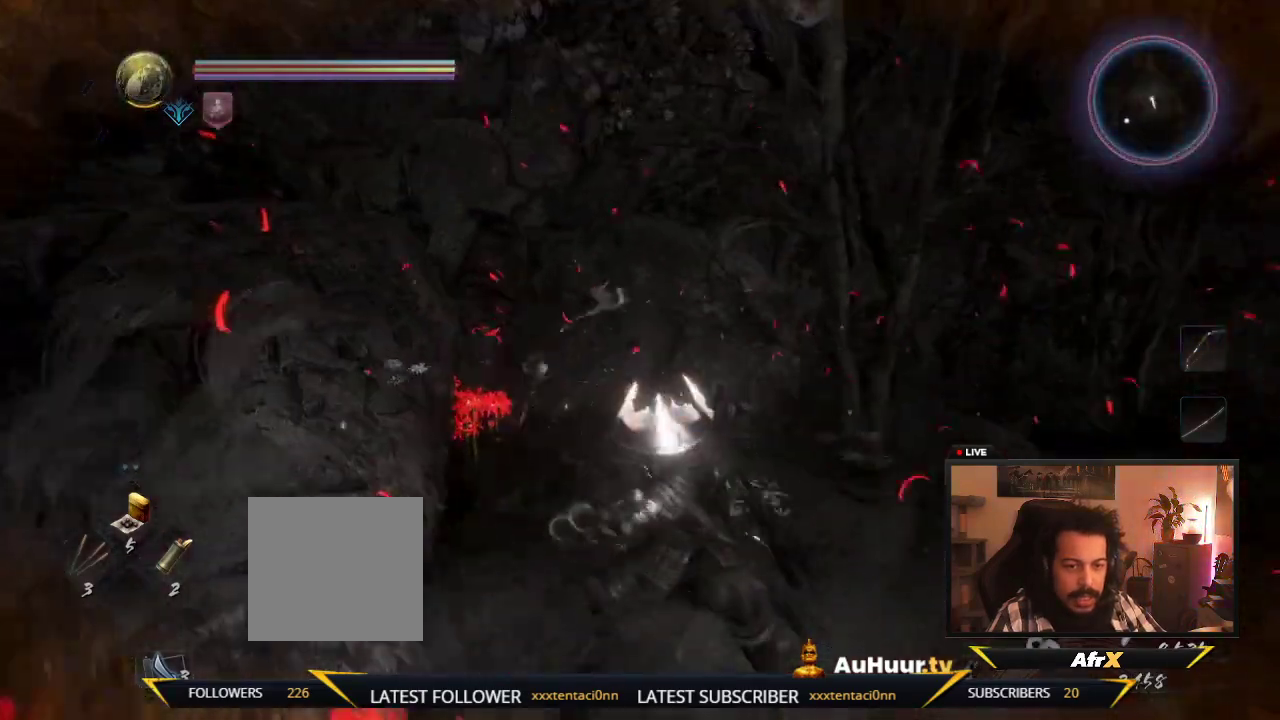
{"dt_ms": 600, "buttons": [], "left_stick": "down", "right_stick": "down-left", "events": [[50, "right_stick", "center"], [217, "left_stick", "down"], [283, "right_stick", "left"], [483, "right_stick", "down-left"]]}
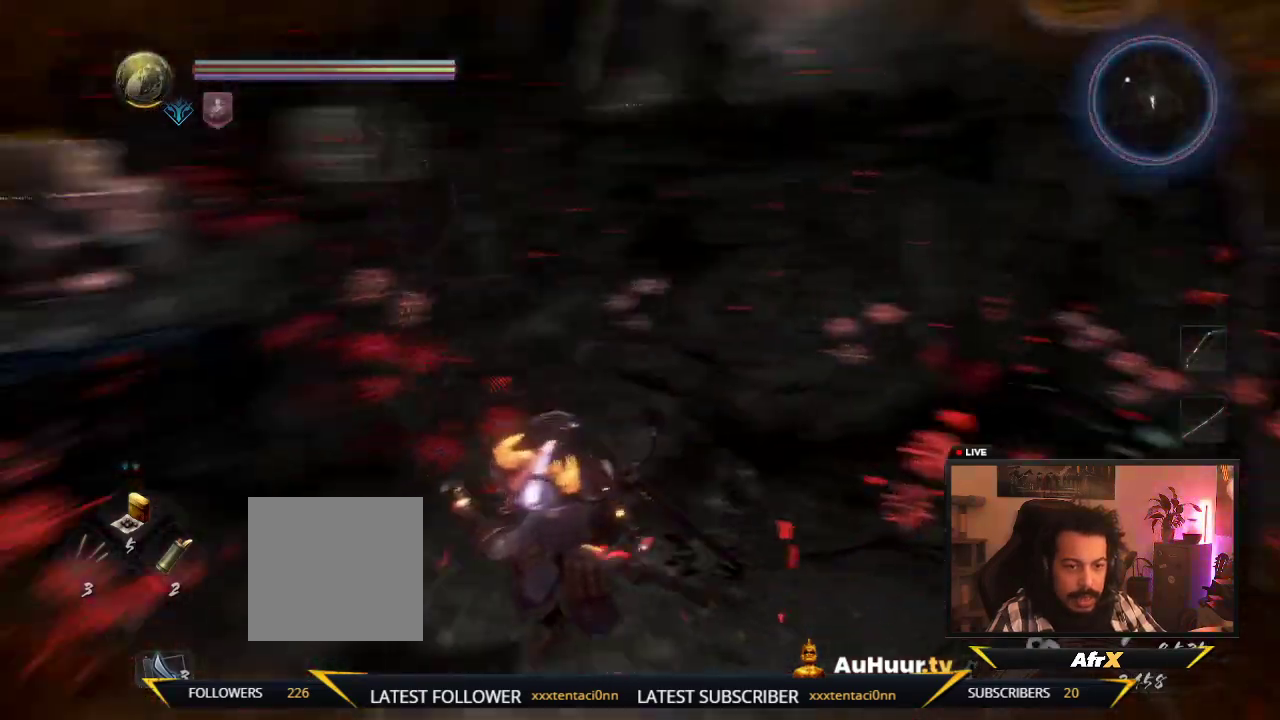
{"dt_ms": 300, "buttons": [], "left_stick": "down-left", "right_stick": "left", "events": [[33, "right_stick", "left"], [183, "left_stick", "down-left"]]}
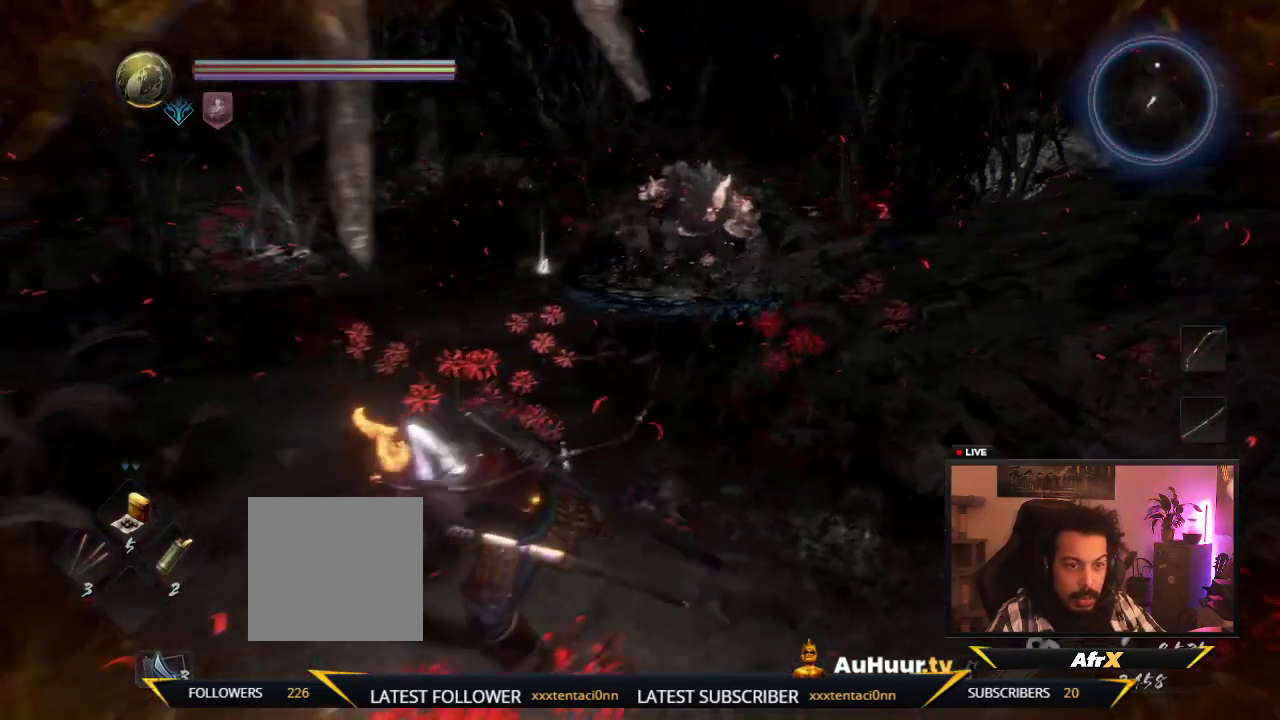
{"dt_ms": 400, "buttons": [], "left_stick": "left", "right_stick": "center", "events": [[17, "right_stick", "center"], [133, "left_stick", "left"]]}
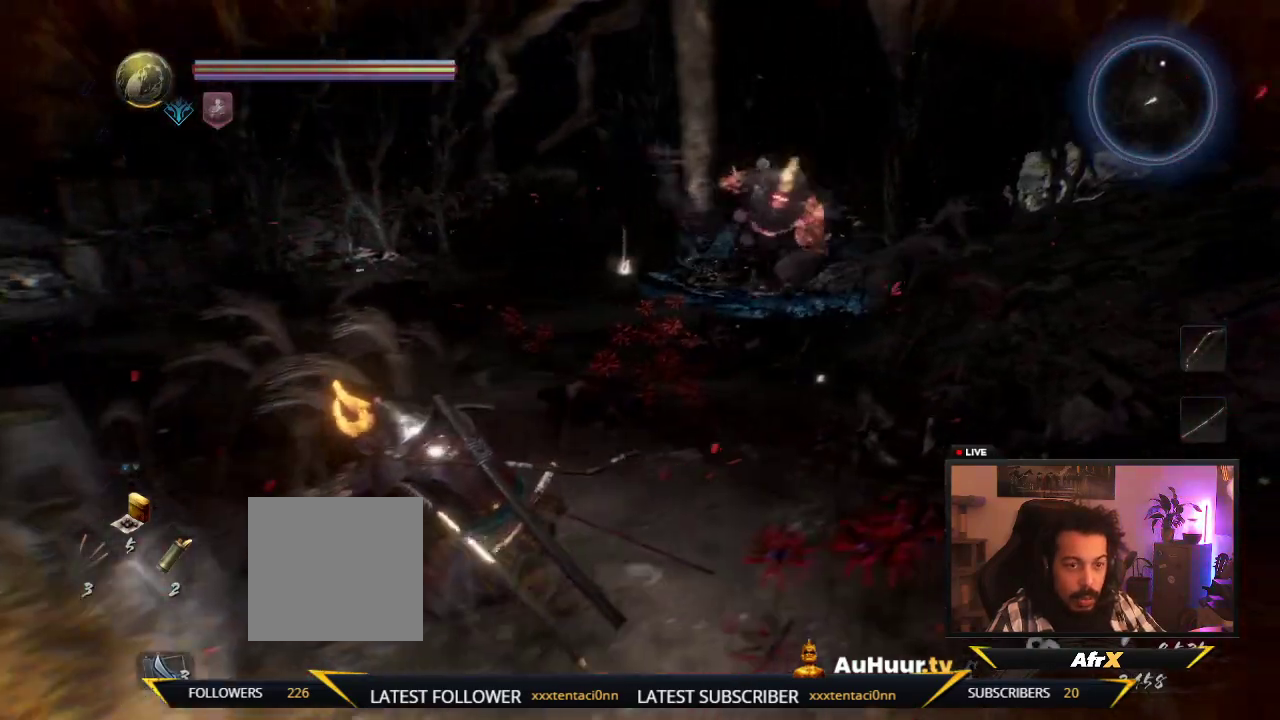
{"dt_ms": 600, "buttons": [], "left_stick": "left", "right_stick": "center", "events": [[200, "A", "down"], [267, "A", "up"], [267, "right_stick", "right"], [350, "A", "down"], [433, "A", "up"], [500, "right_stick", "center"]]}
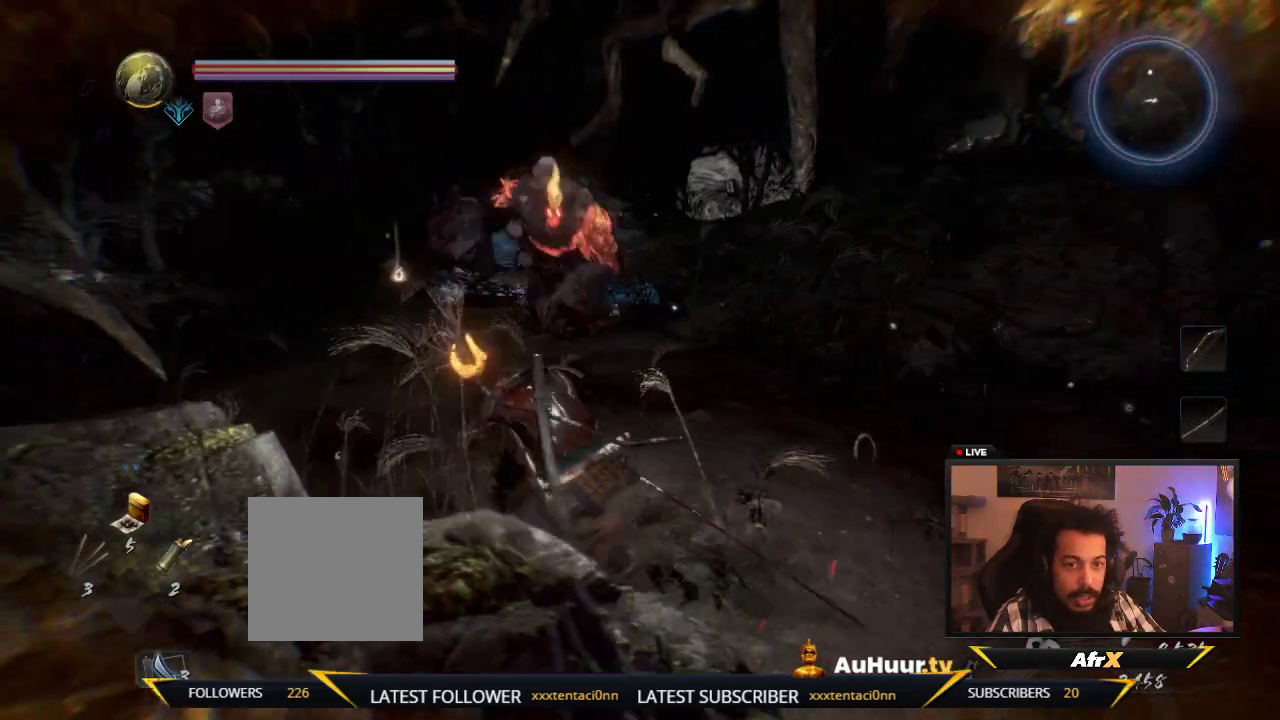
{"dt_ms": 600, "buttons": [], "left_stick": "left", "right_stick": "center", "events": [[50, "left_stick", "up-left"], [433, "left_stick", "left"]]}
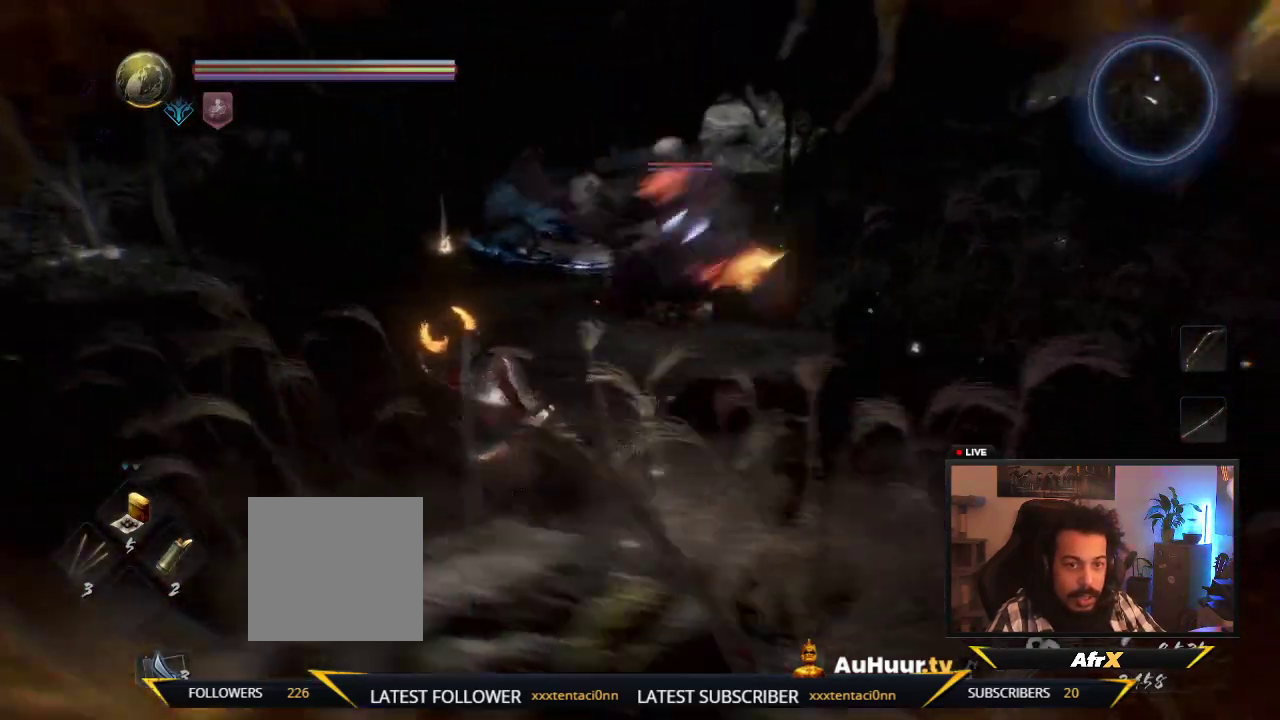
{"dt_ms": 600, "buttons": [], "left_stick": "down-left", "right_stick": "center", "events": [[567, "left_stick", "down-left"]]}
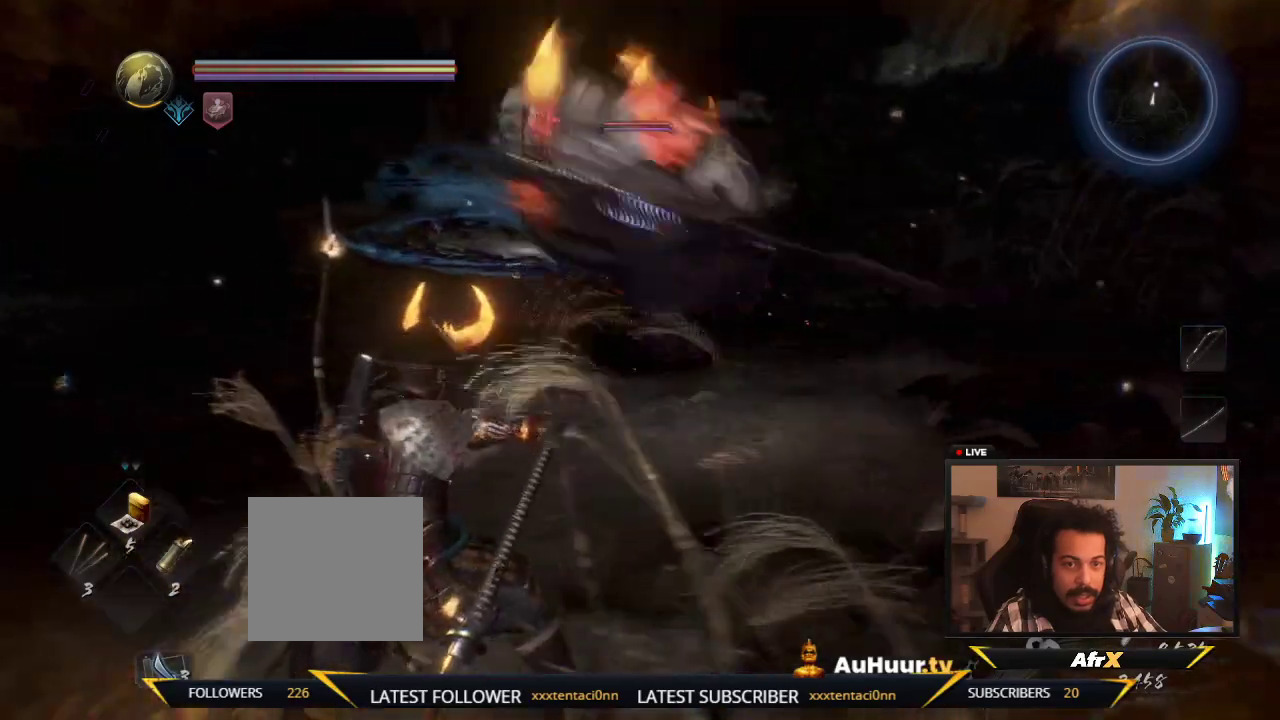
{"dt_ms": 300, "buttons": [], "left_stick": "left", "right_stick": "center", "events": [[150, "left_stick", "left"]]}
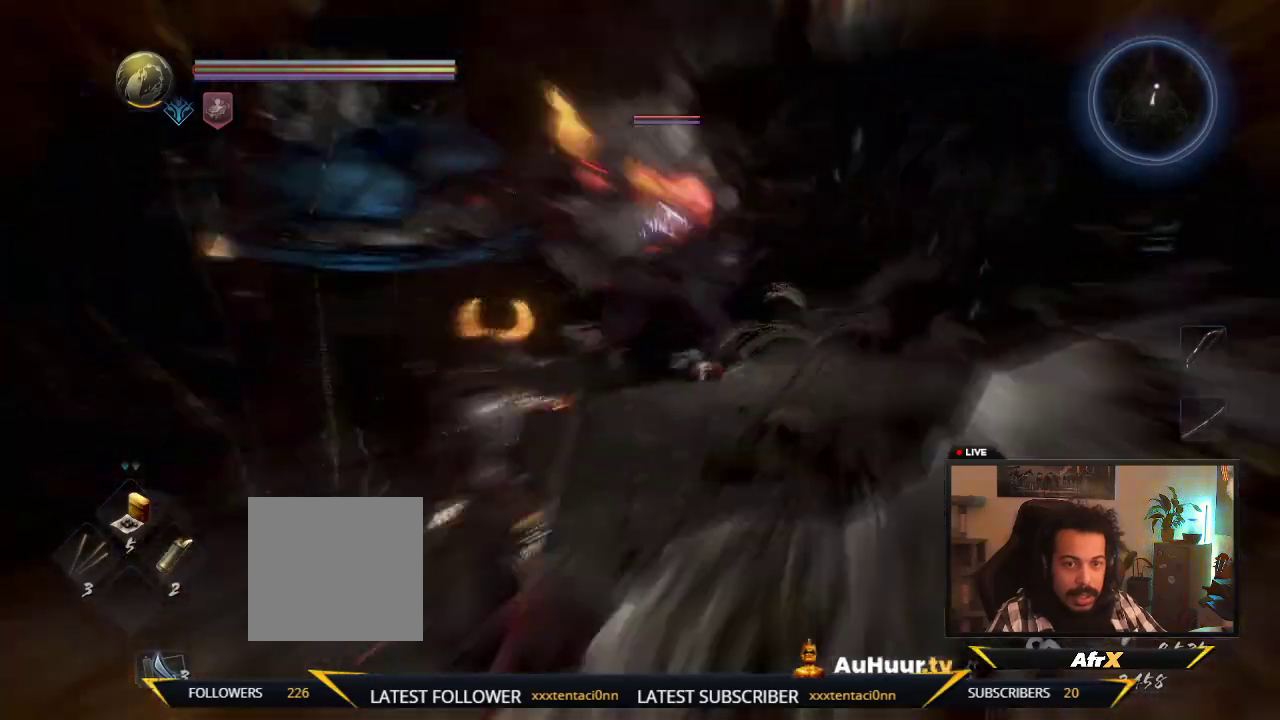
{"dt_ms": 700, "buttons": [], "left_stick": "down-left", "right_stick": "center", "events": [[33, "left_stick", "down-left"], [317, "left_stick", "left"], [450, "left_stick", "down-left"]]}
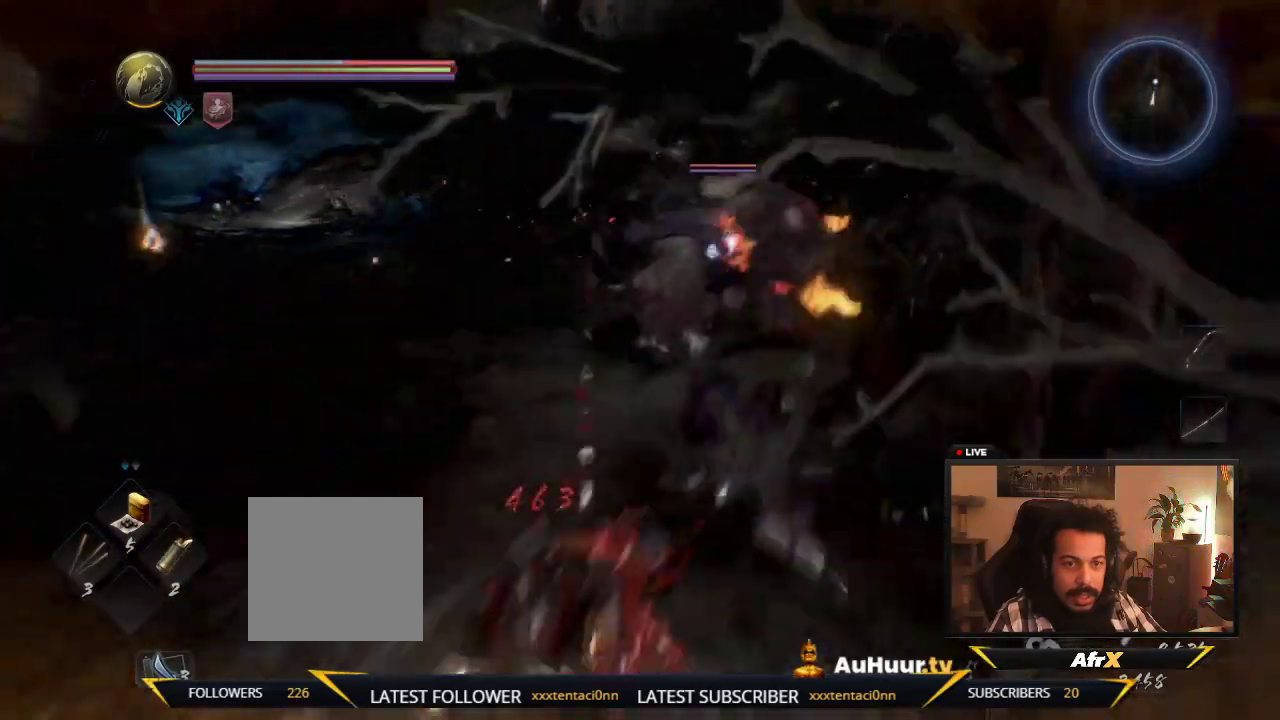
{"dt_ms": 300, "buttons": ["L1"], "left_stick": "left", "right_stick": "center", "events": [[183, "L1", "down"], [217, "left_stick", "left"]]}
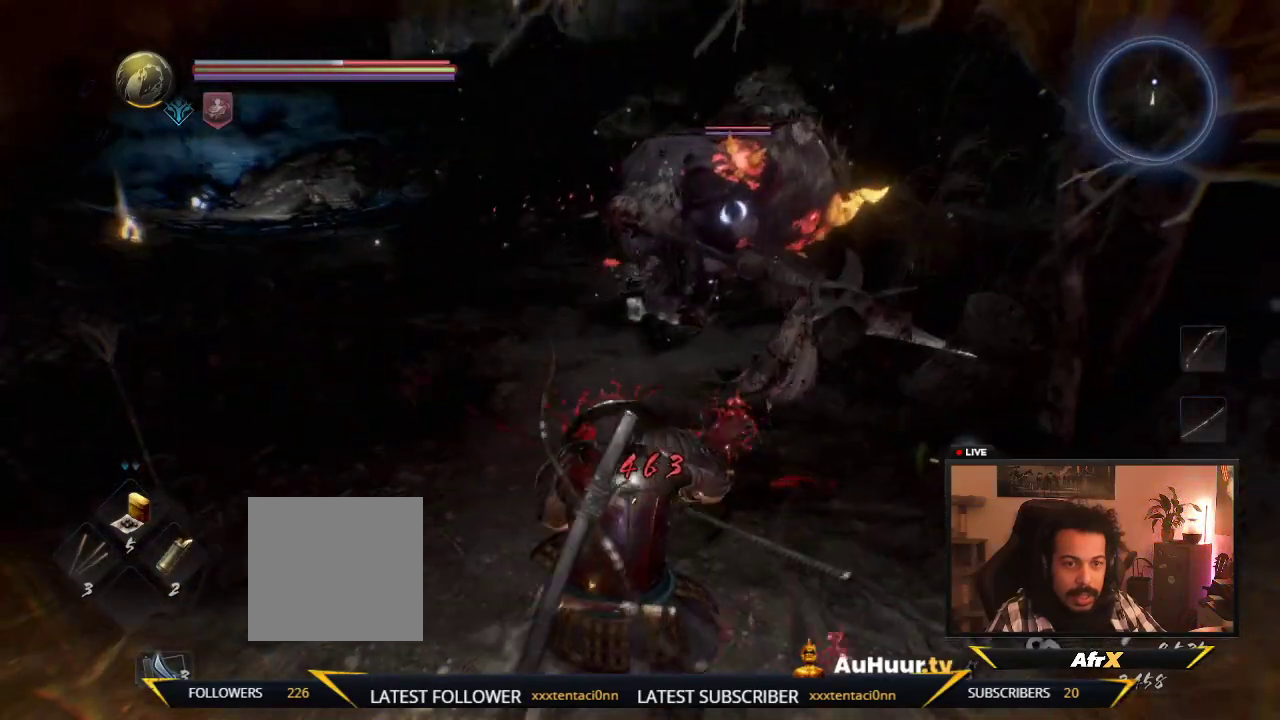
{"dt_ms": 700, "buttons": [], "left_stick": "left", "right_stick": "center", "events": [[283, "L1", "up"]]}
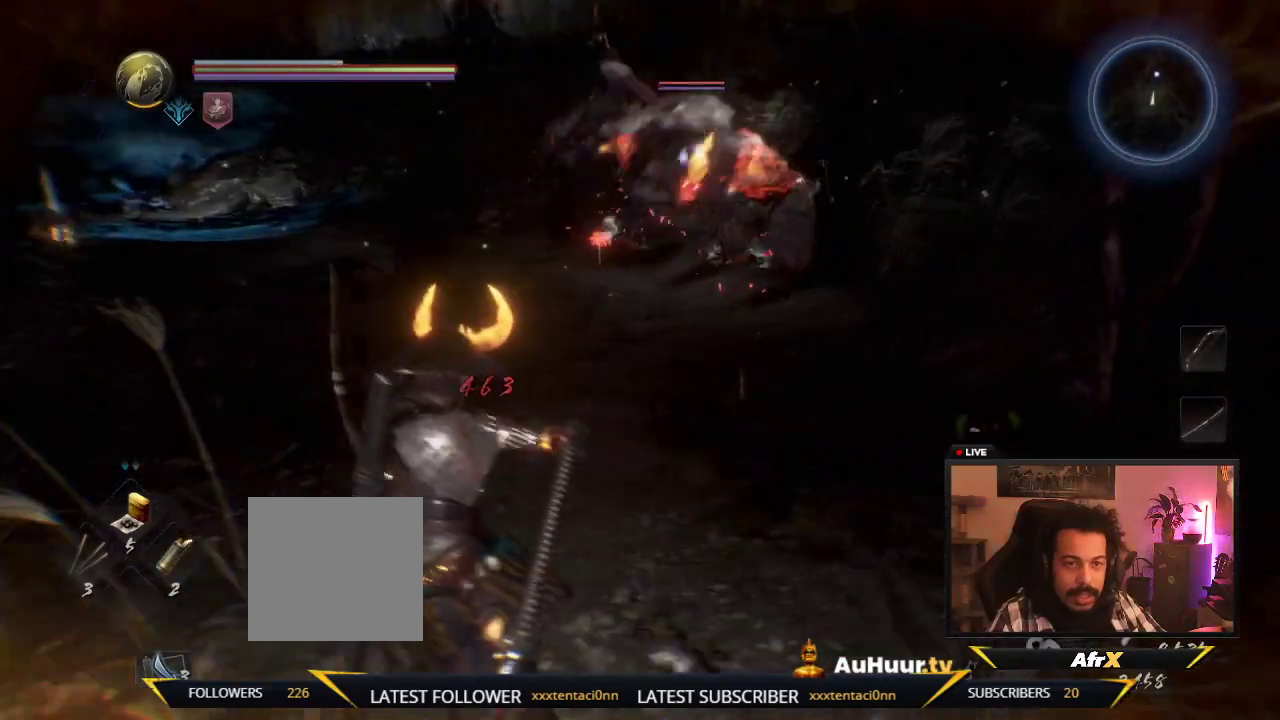
{"dt_ms": 300, "buttons": [], "left_stick": "left", "right_stick": "center", "events": []}
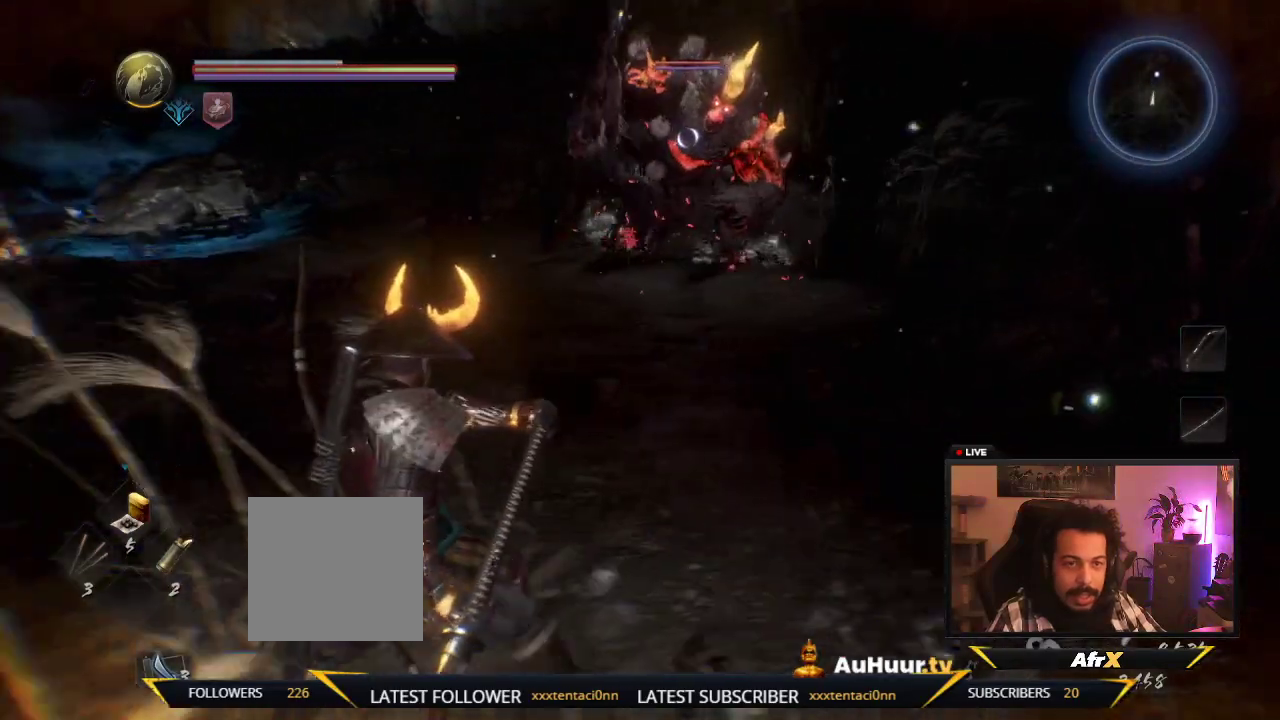
{"dt_ms": 400, "buttons": [], "left_stick": "left", "right_stick": "center", "events": []}
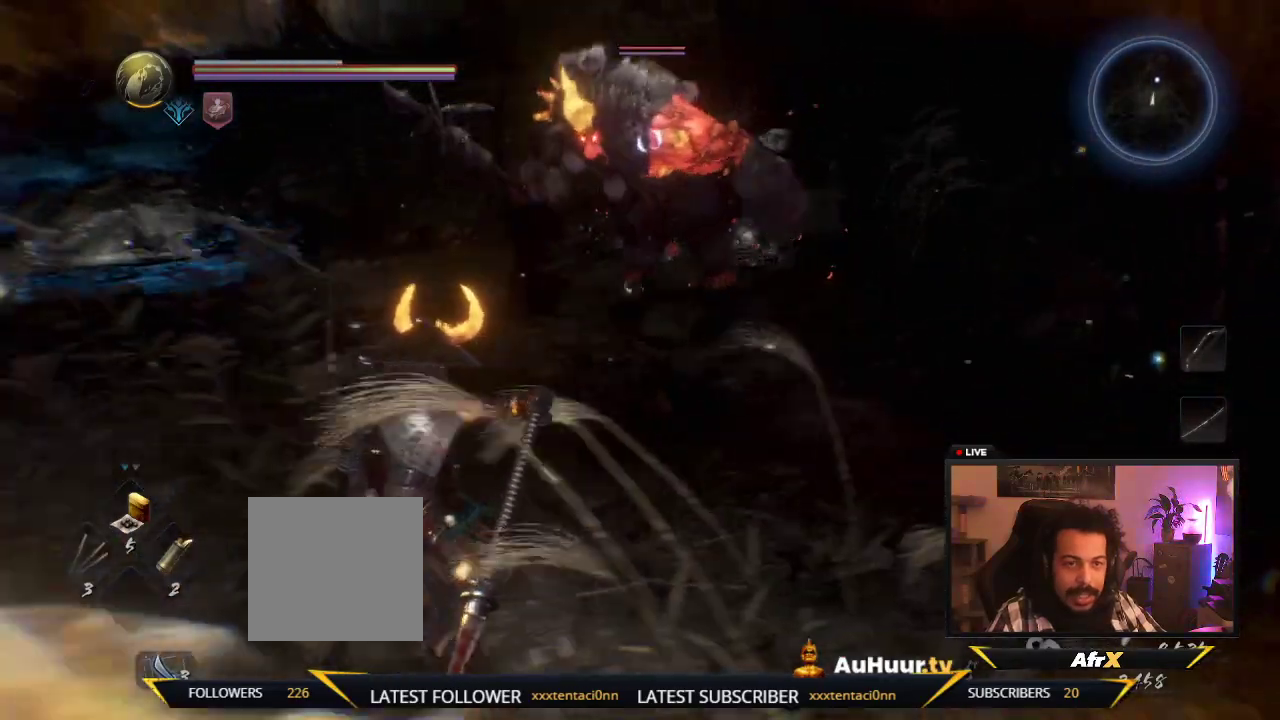
{"dt_ms": 600, "buttons": ["A"], "left_stick": "left", "right_stick": "center", "events": [[217, "A", "down"]]}
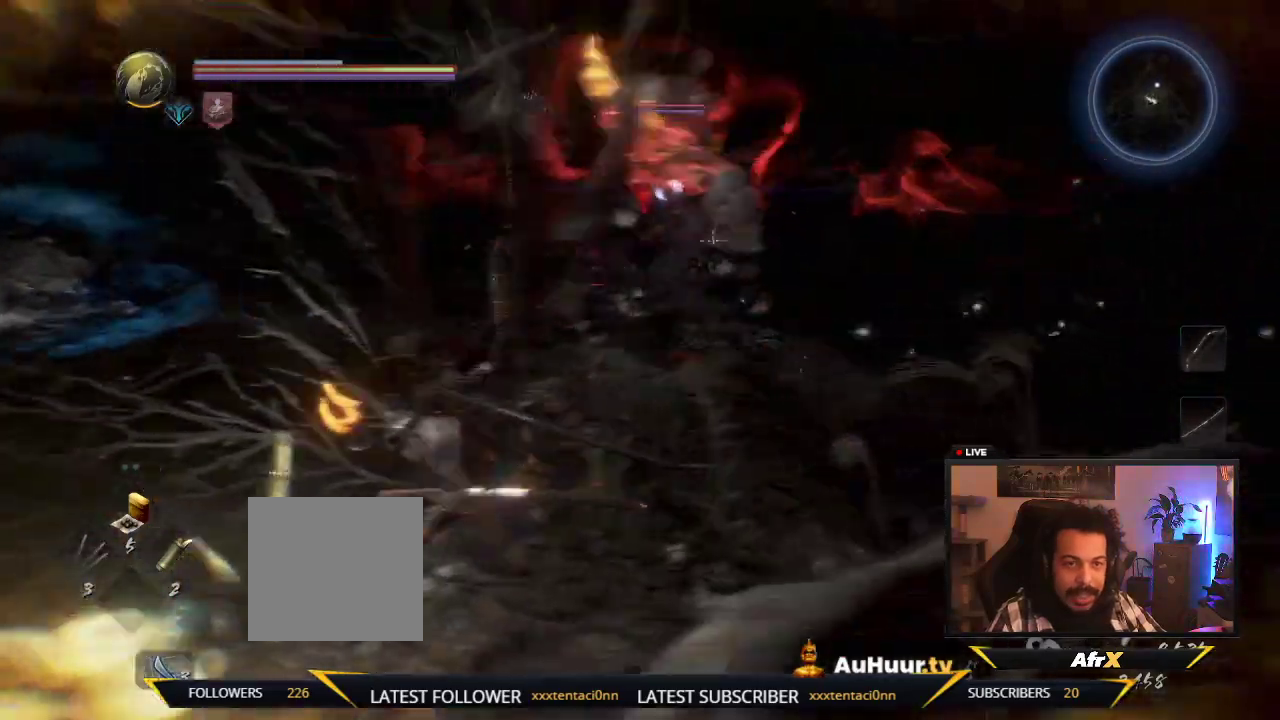
{"dt_ms": 600, "buttons": ["A"], "left_stick": "left", "right_stick": "center", "events": [[167, "left_stick", "up-left"], [367, "left_stick", "left"]]}
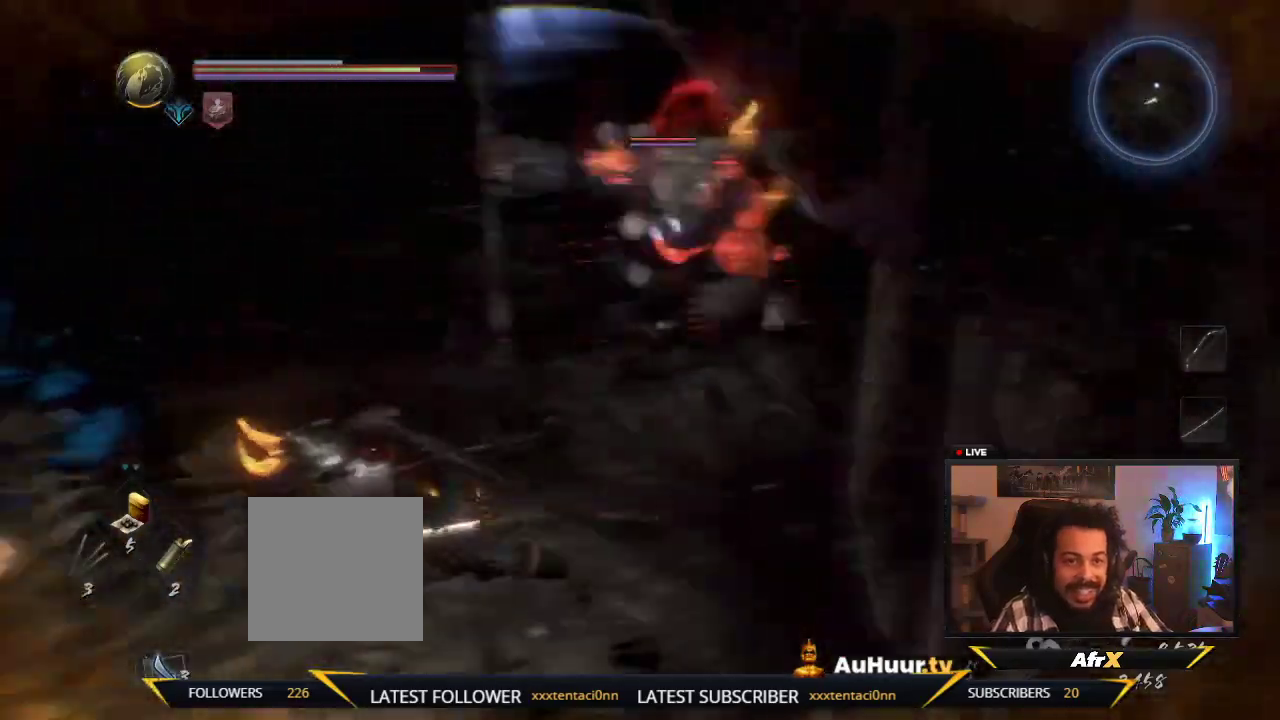
{"dt_ms": 600, "buttons": ["A"], "left_stick": "left", "right_stick": "center", "events": [[50, "left_stick", "down-left"], [367, "left_stick", "left"]]}
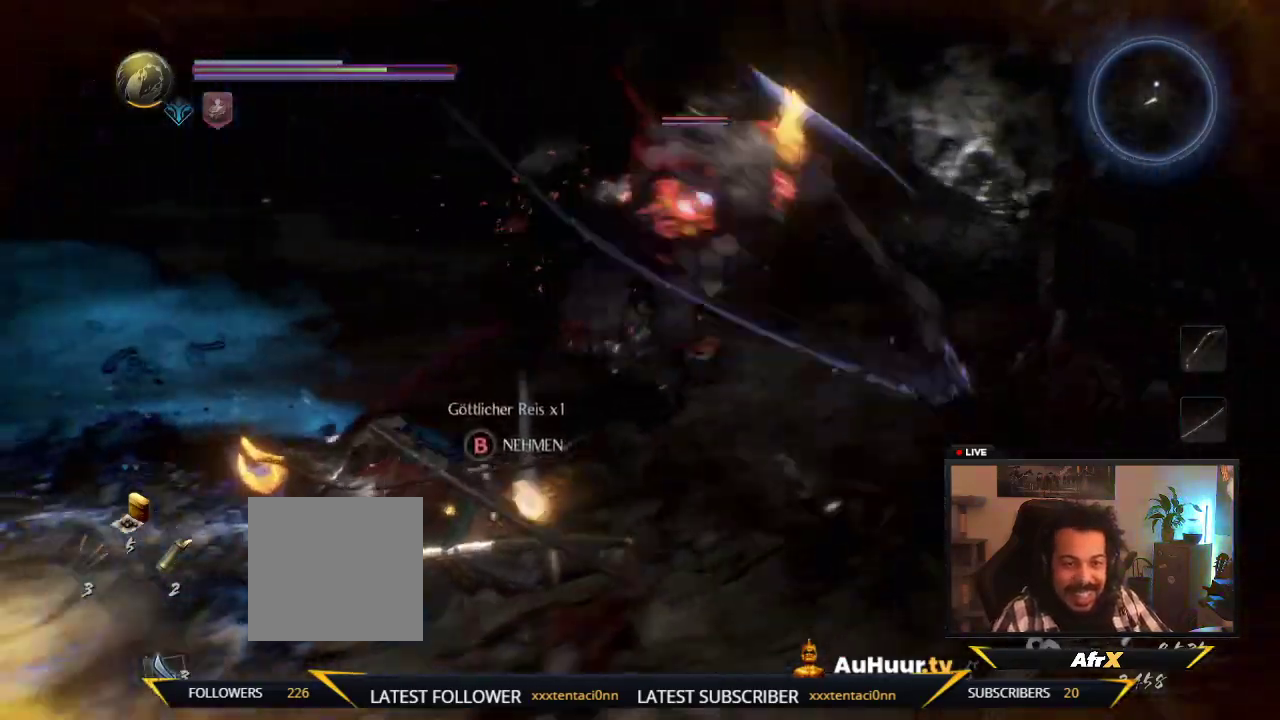
{"dt_ms": 300, "buttons": ["A"], "left_stick": "down-left", "right_stick": "center", "events": [[133, "left_stick", "down-left"]]}
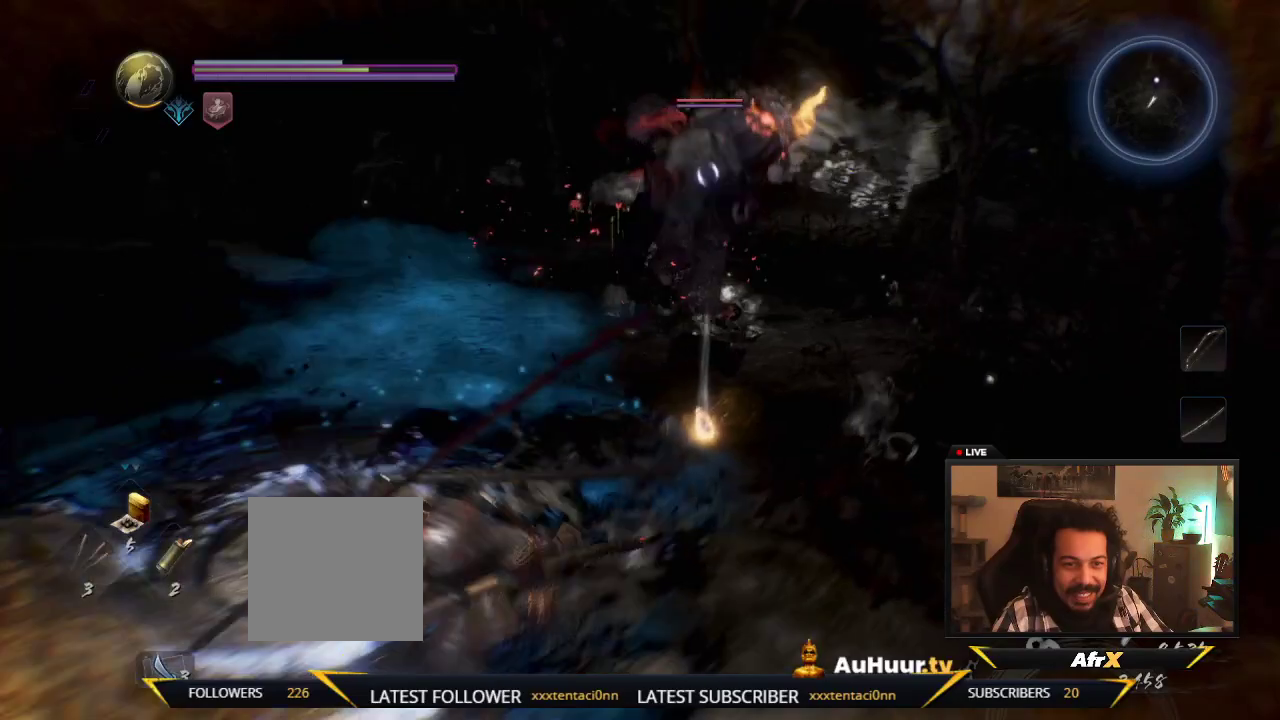
{"dt_ms": 300, "buttons": ["A"], "left_stick": "down", "right_stick": "center", "events": [[217, "left_stick", "down"]]}
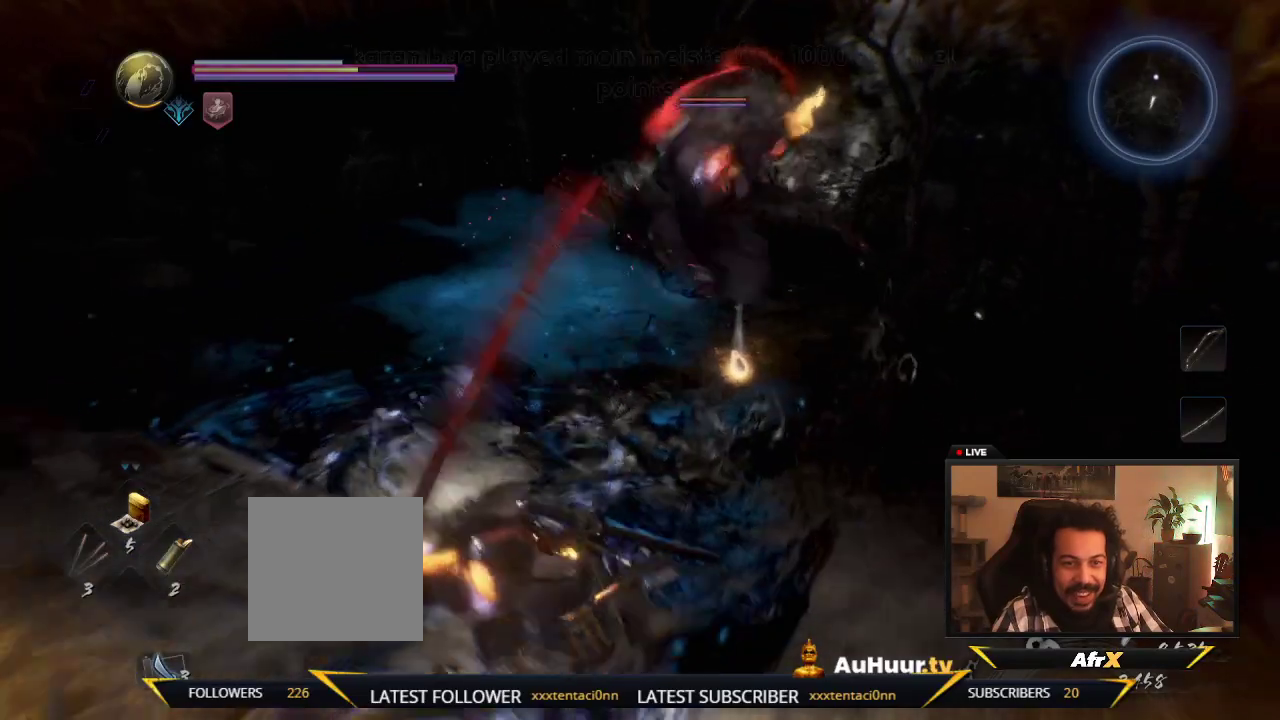
{"dt_ms": 600, "buttons": [], "left_stick": "down-left", "right_stick": "center", "events": [[17, "A", "up"], [333, "DPAD_UP", "down"], [533, "left_stick", "down-left"], [600, "DPAD_UP", "up"]]}
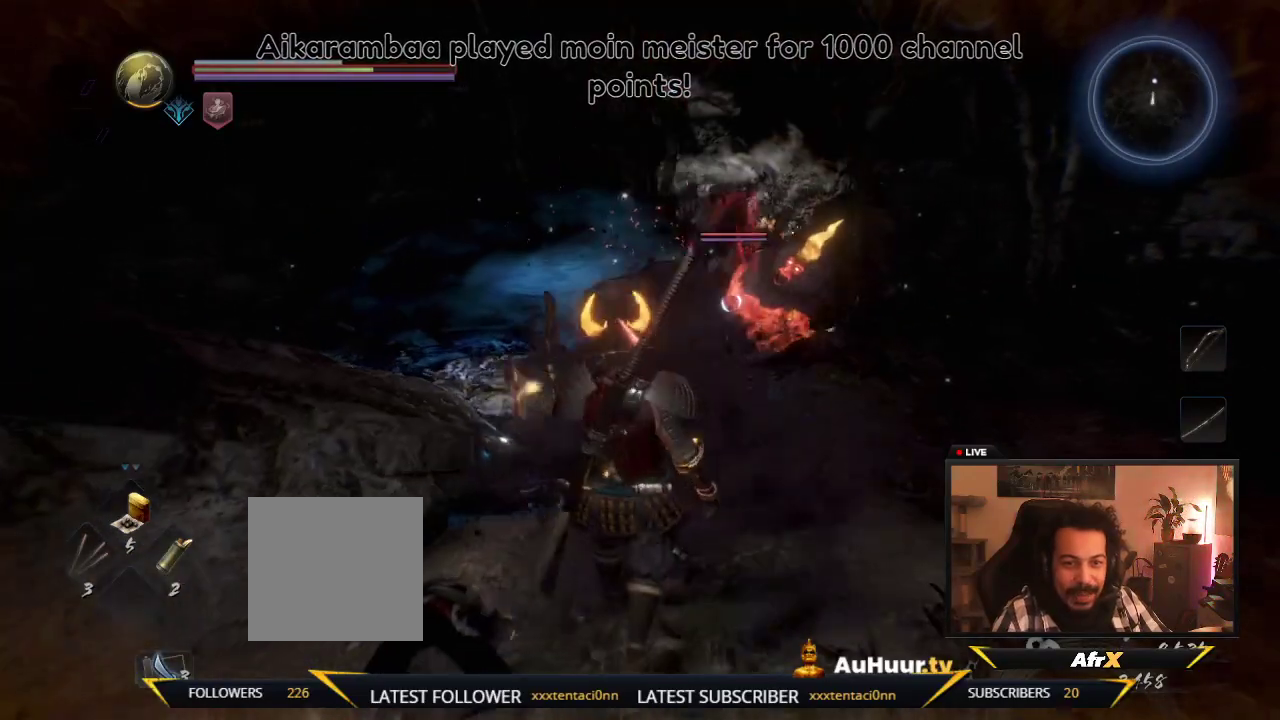
{"dt_ms": 600, "buttons": [], "left_stick": "up-right", "right_stick": "center", "events": [[417, "left_stick", "down-right"], [500, "left_stick", "right"], [567, "left_stick", "up-right"]]}